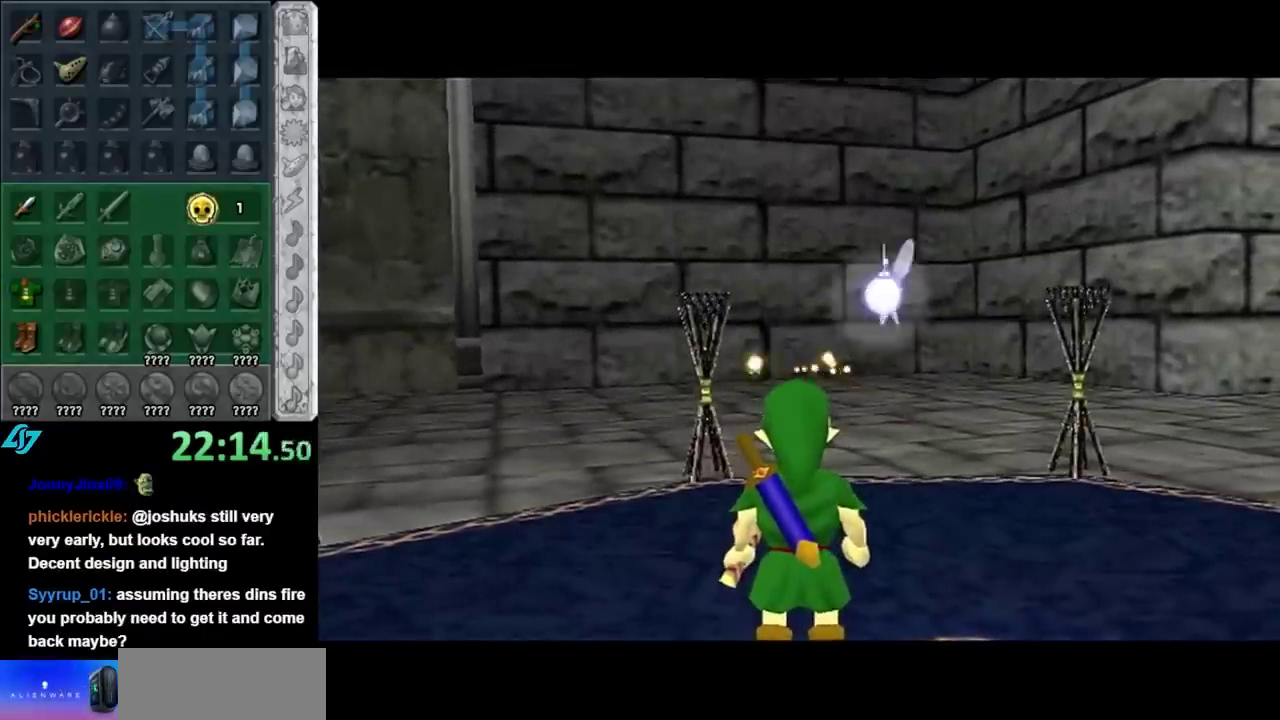
Gameplay with a controller (Nintendo layout); each line is a JSON object with the inputs held at the frame after it. "events" lists button and stick changes between this image and that frame as [ms after this image, input, new state], when the widget could be followed in between. Not read: L3 R3.
{"buttons": [], "left_stick": "up", "right_stick": "center", "events": []}
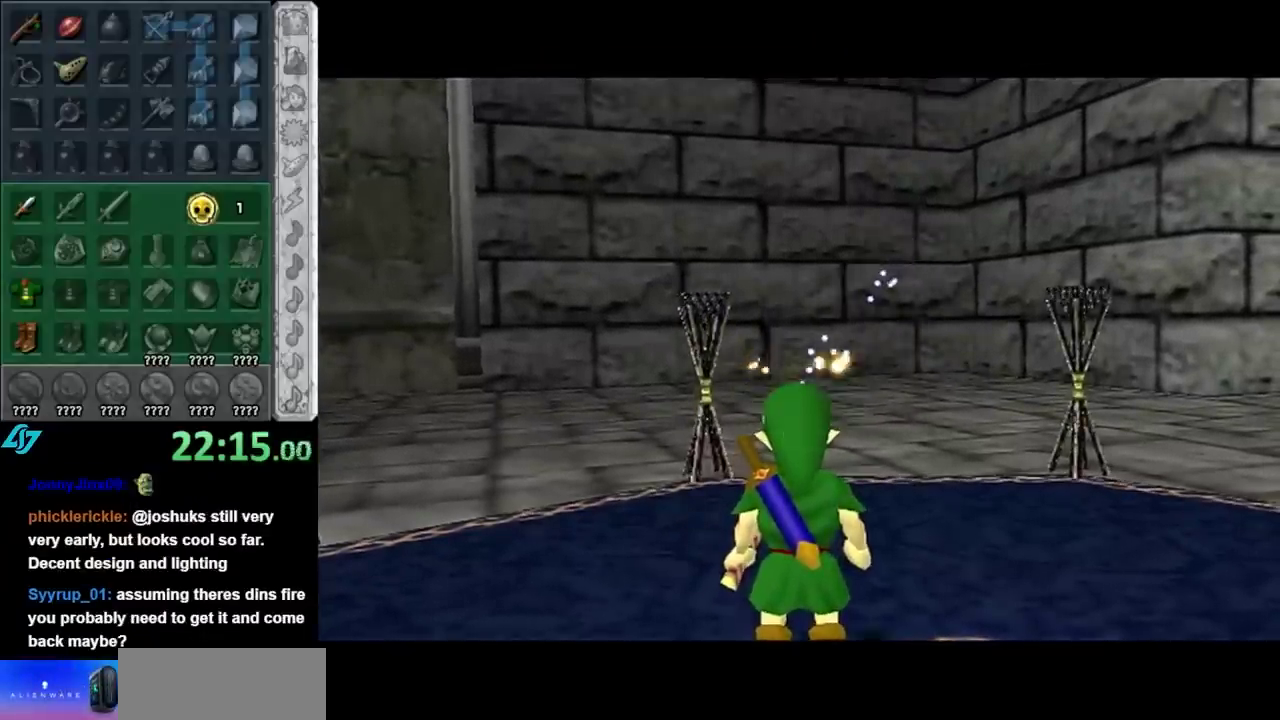
{"buttons": [], "left_stick": "up", "right_stick": "center", "events": []}
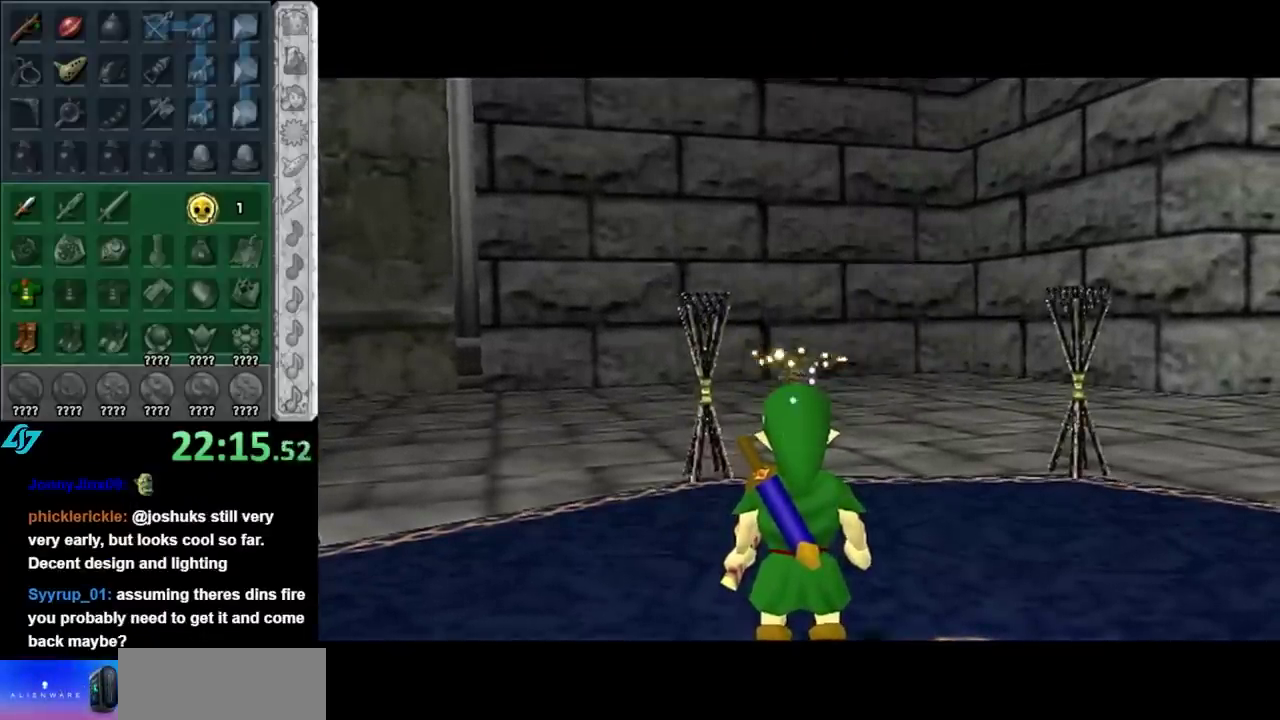
{"buttons": [], "left_stick": "up", "right_stick": "center", "events": []}
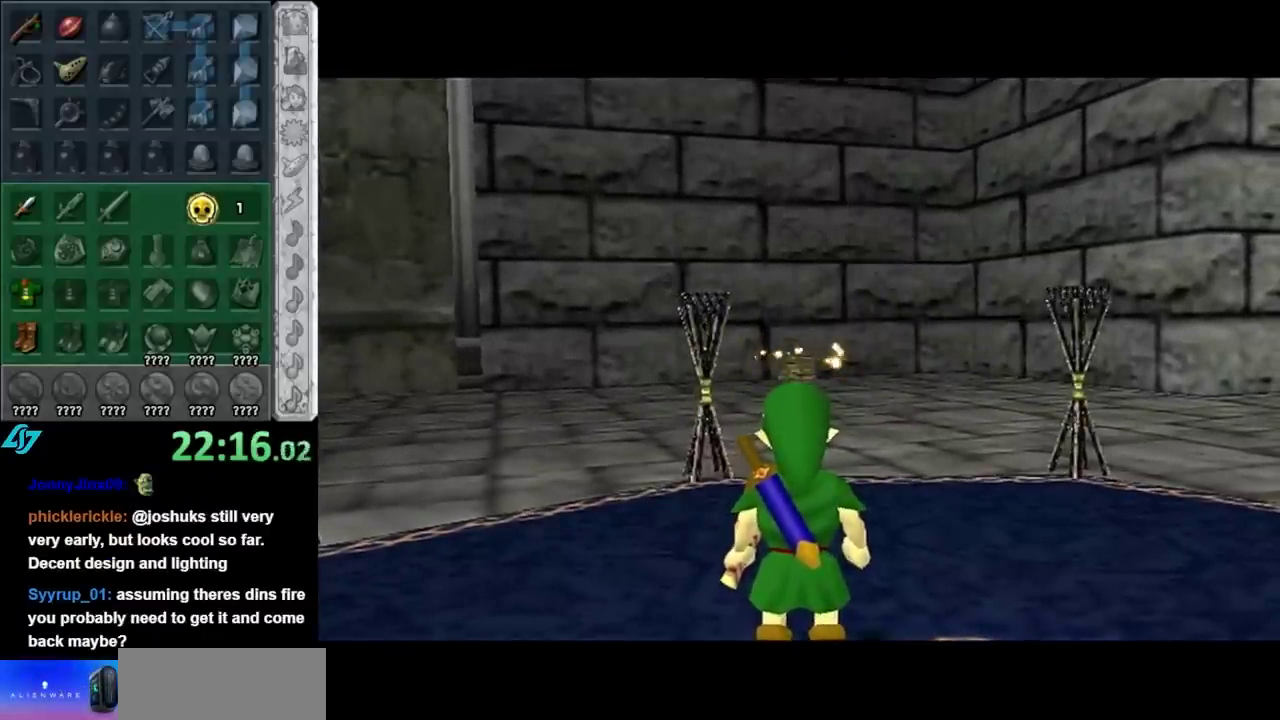
{"buttons": [], "left_stick": "center", "right_stick": "center", "events": [[450, "left_stick", "center"]]}
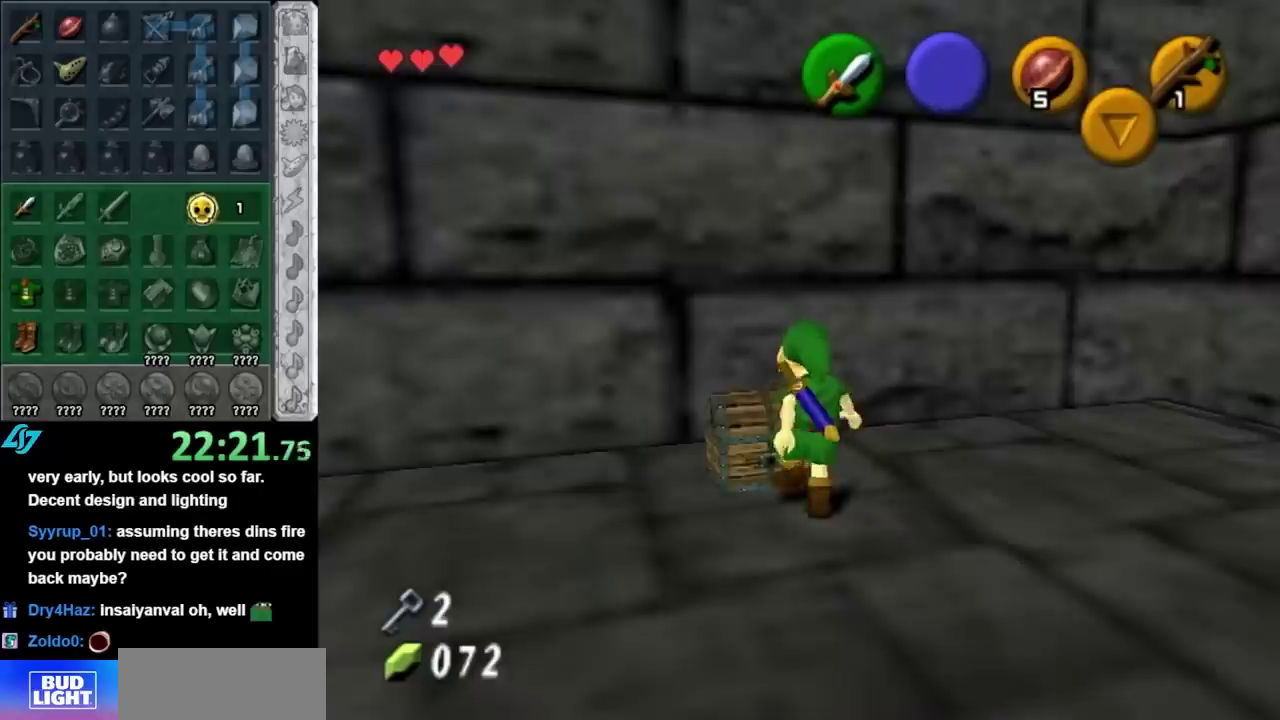
{"buttons": [], "left_stick": "center", "right_stick": "center", "events": []}
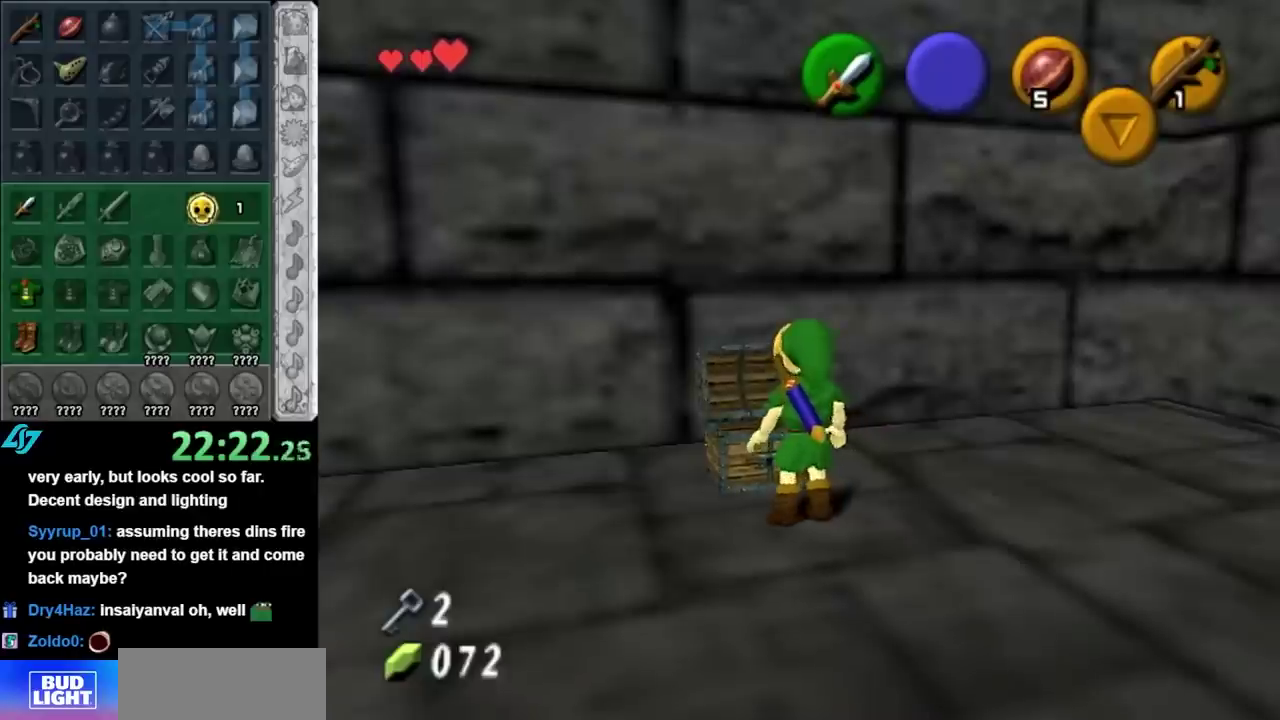
{"buttons": [], "left_stick": "center", "right_stick": "center", "events": [[383, "A", "down"], [383, "B", "down"], [450, "A", "up"], [450, "B", "up"]]}
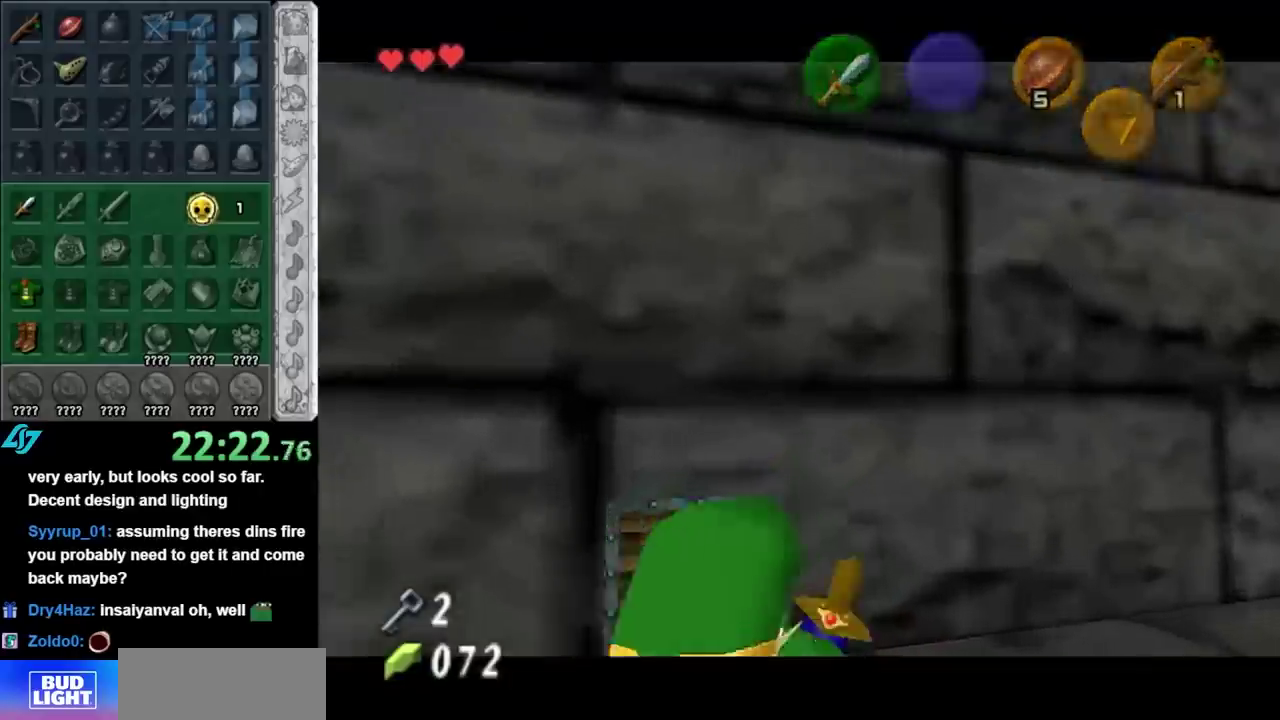
{"buttons": [], "left_stick": "center", "right_stick": "center", "events": [[33, "A", "down"], [33, "B", "down"], [133, "A", "up"], [133, "B", "up"]]}
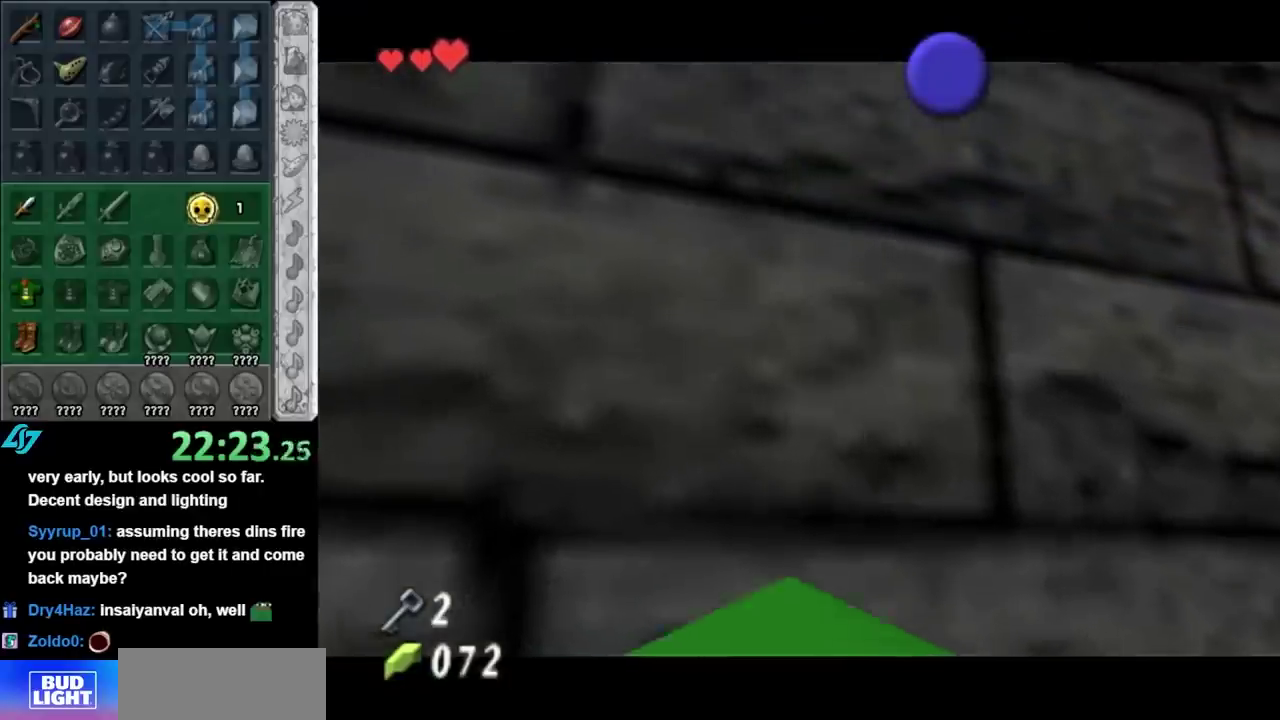
{"buttons": [], "left_stick": "down", "right_stick": "center", "events": [[33, "A", "down"], [33, "B", "down"], [100, "left_stick", "down"], [133, "A", "up"], [133, "B", "up"], [217, "A", "down"], [217, "B", "down"], [283, "A", "up"], [283, "B", "up"], [383, "A", "down"], [383, "B", "down"], [433, "A", "up"], [433, "B", "up"]]}
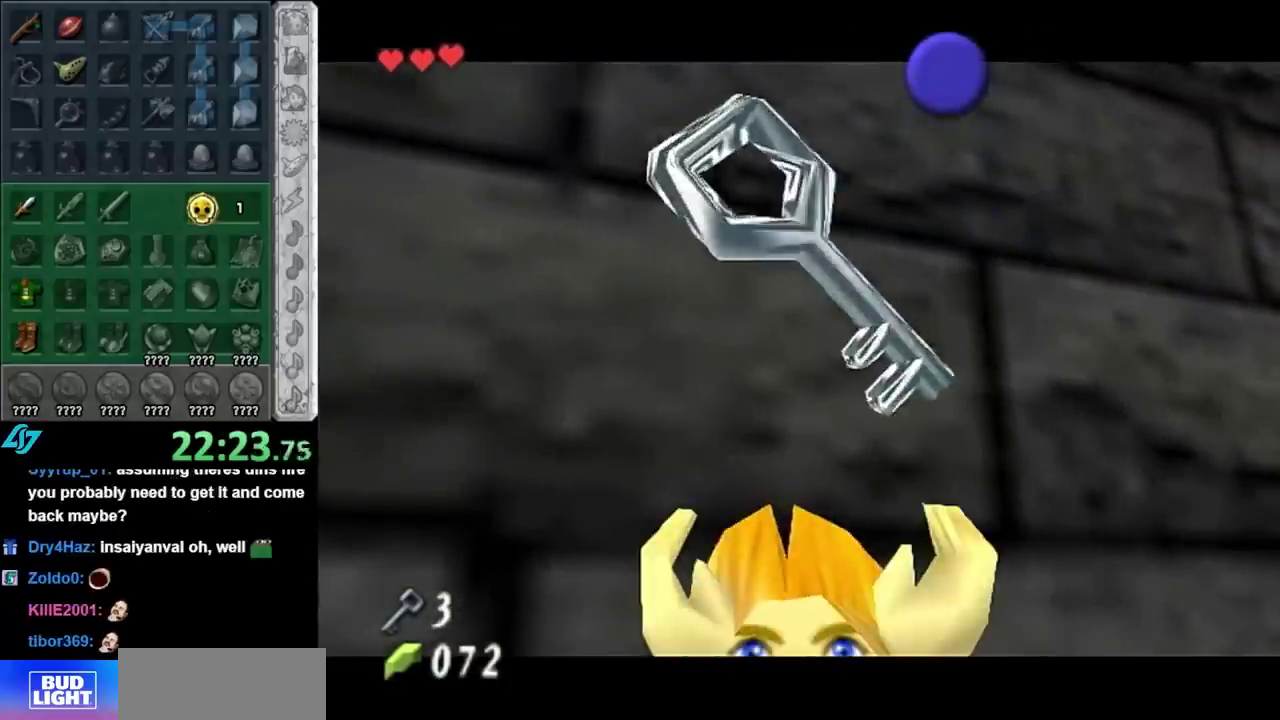
{"buttons": ["A"], "left_stick": "down", "right_stick": "center", "events": [[33, "A", "down"], [33, "B", "down"], [100, "A", "up"], [100, "B", "up"], [500, "A", "down"]]}
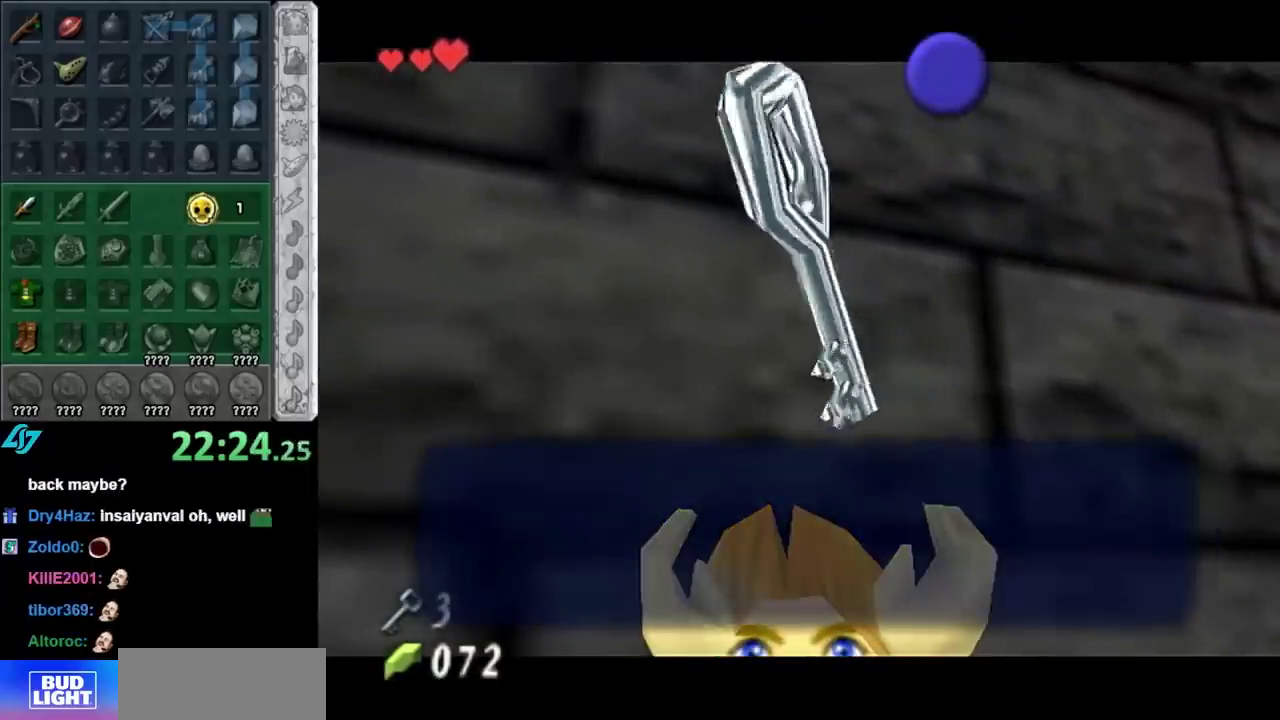
{"buttons": [], "left_stick": "down", "right_stick": "center", "events": [[133, "A", "up"], [283, "A", "down"], [283, "B", "down"], [417, "A", "up"], [417, "B", "up"]]}
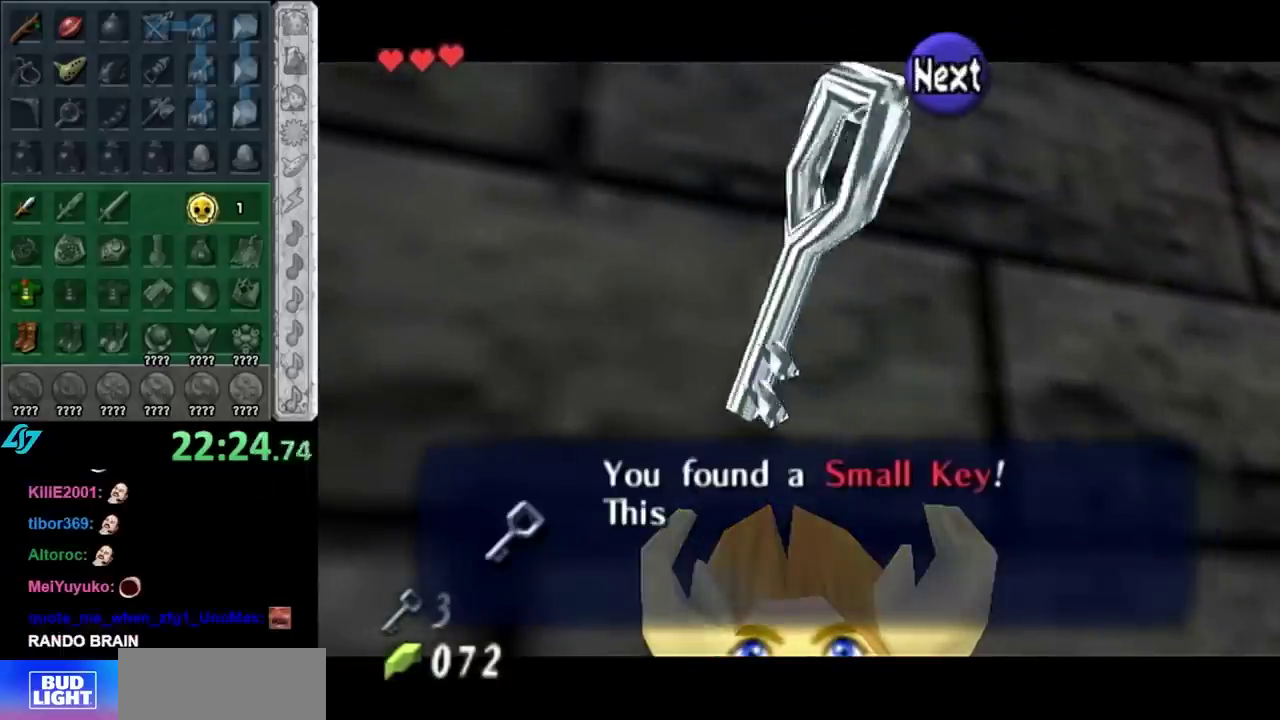
{"buttons": ["A"], "left_stick": "down-right", "right_stick": "center", "events": [[67, "A", "down"], [167, "left_stick", "down-right"], [200, "A", "up"], [450, "A", "down"]]}
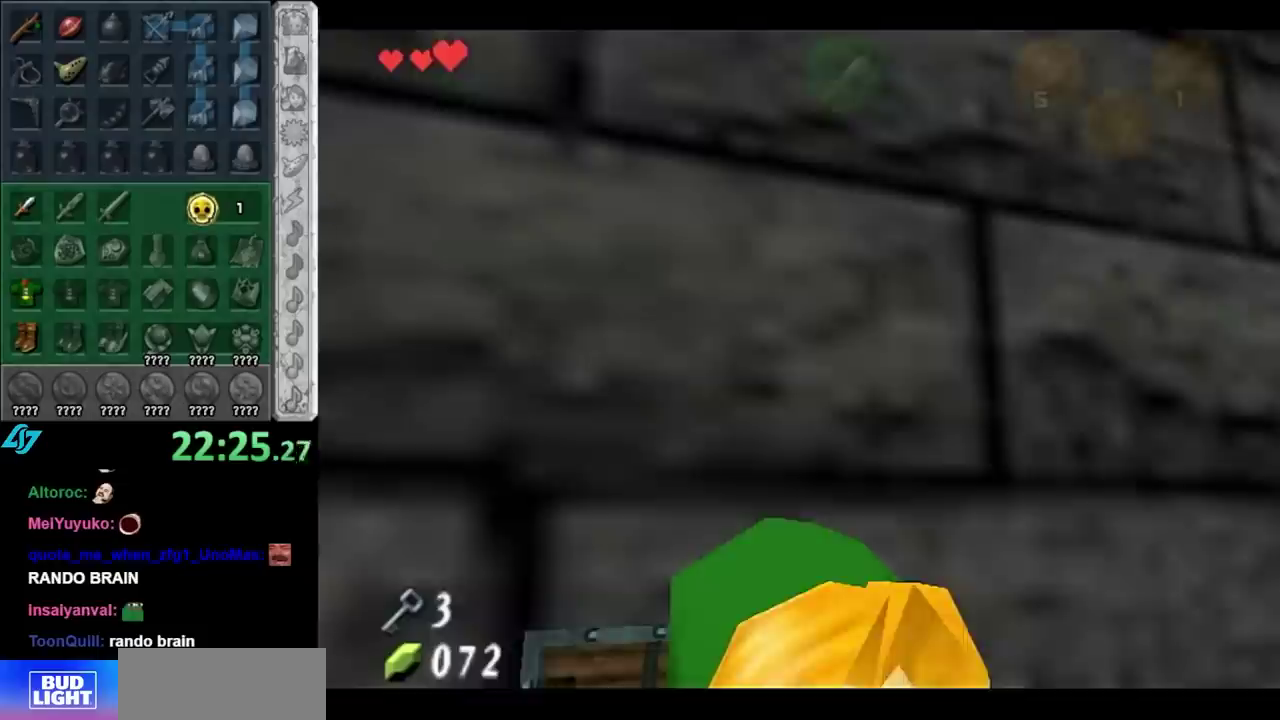
{"buttons": [], "left_stick": "up", "right_stick": "center", "events": [[100, "L1", "down"], [133, "A", "up"], [217, "left_stick", "up"], [317, "L1", "up"]]}
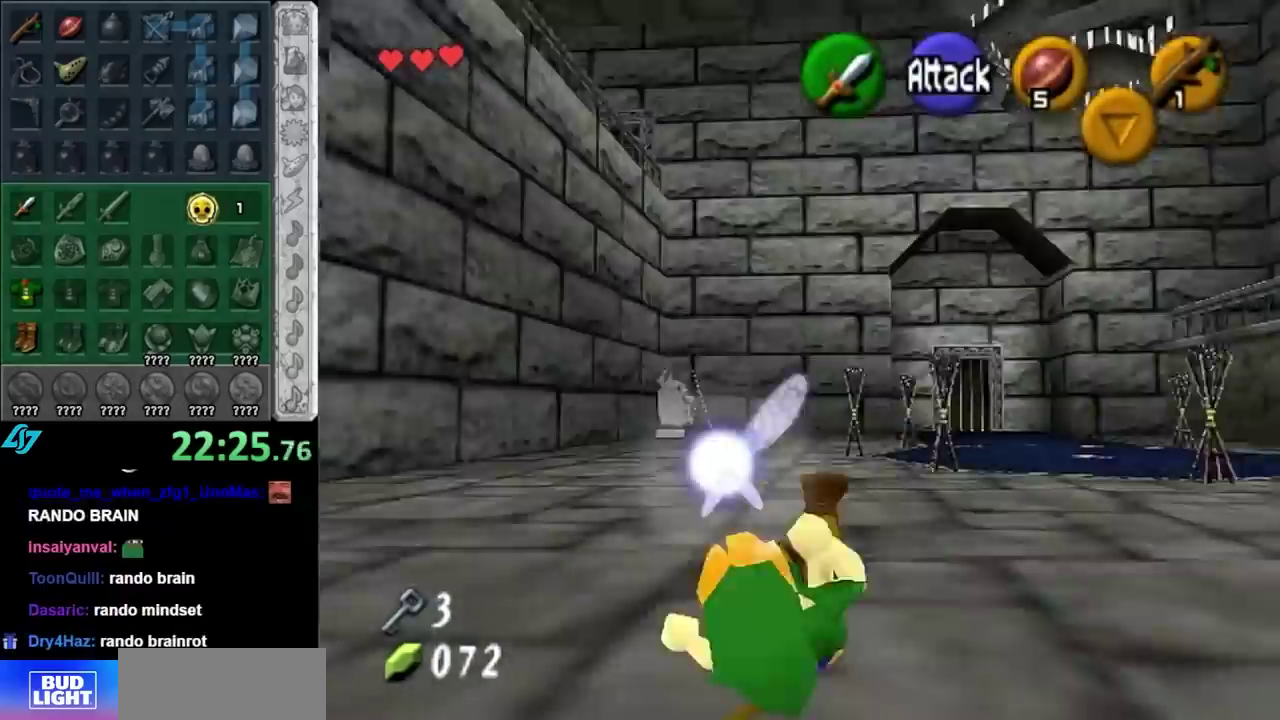
{"buttons": [], "left_stick": "up", "right_stick": "center", "events": [[350, "A", "down"], [500, "A", "up"]]}
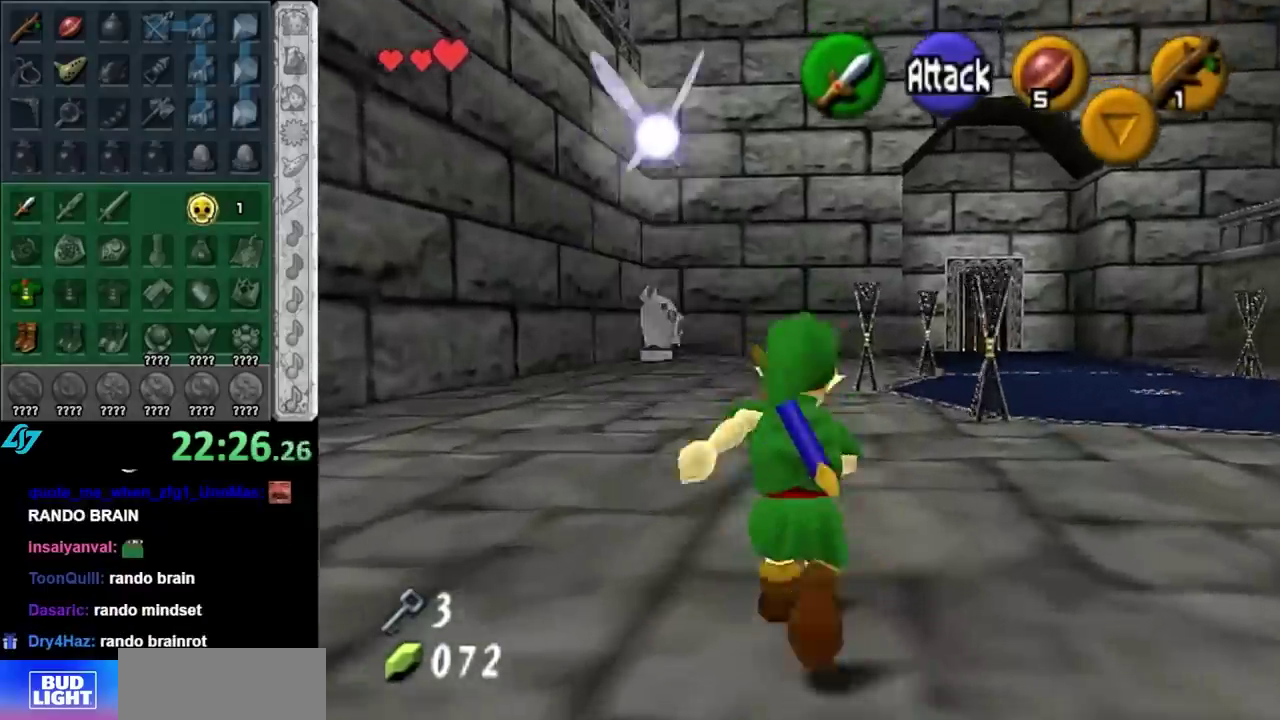
{"buttons": [], "left_stick": "up-right", "right_stick": "center", "events": [[500, "left_stick", "up-right"]]}
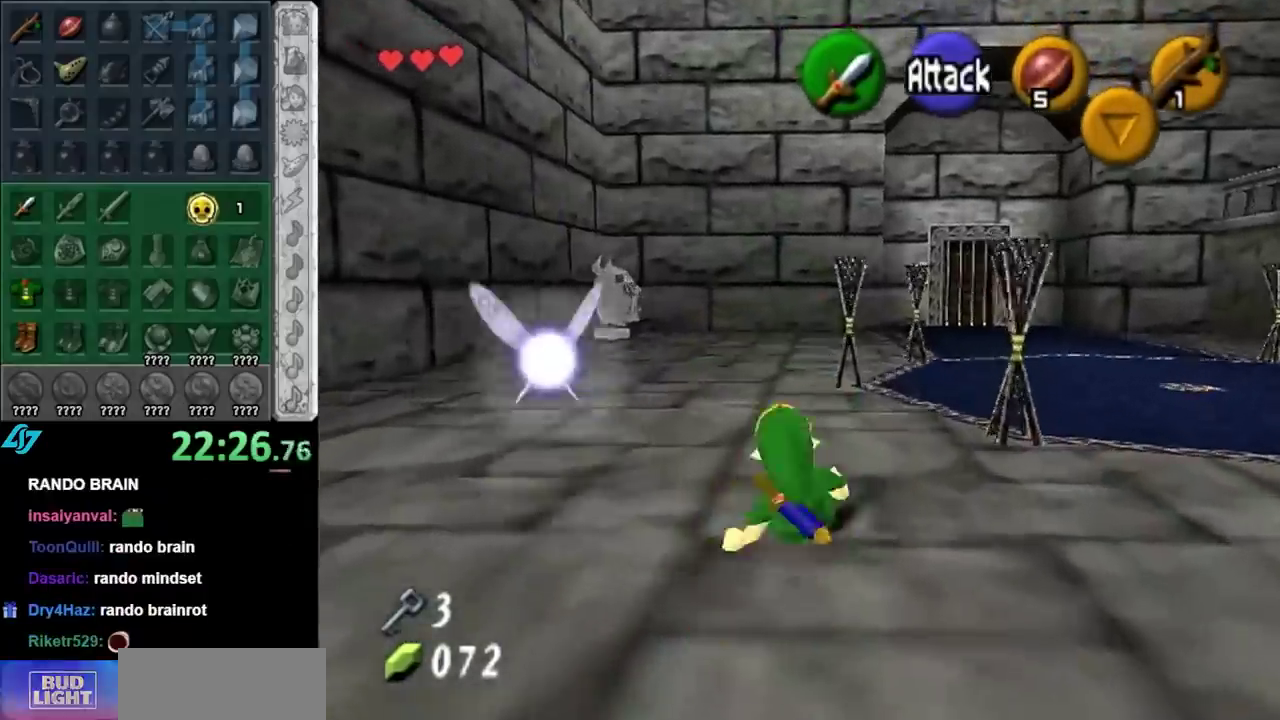
{"buttons": [], "left_stick": "up", "right_stick": "center", "events": [[383, "left_stick", "up"]]}
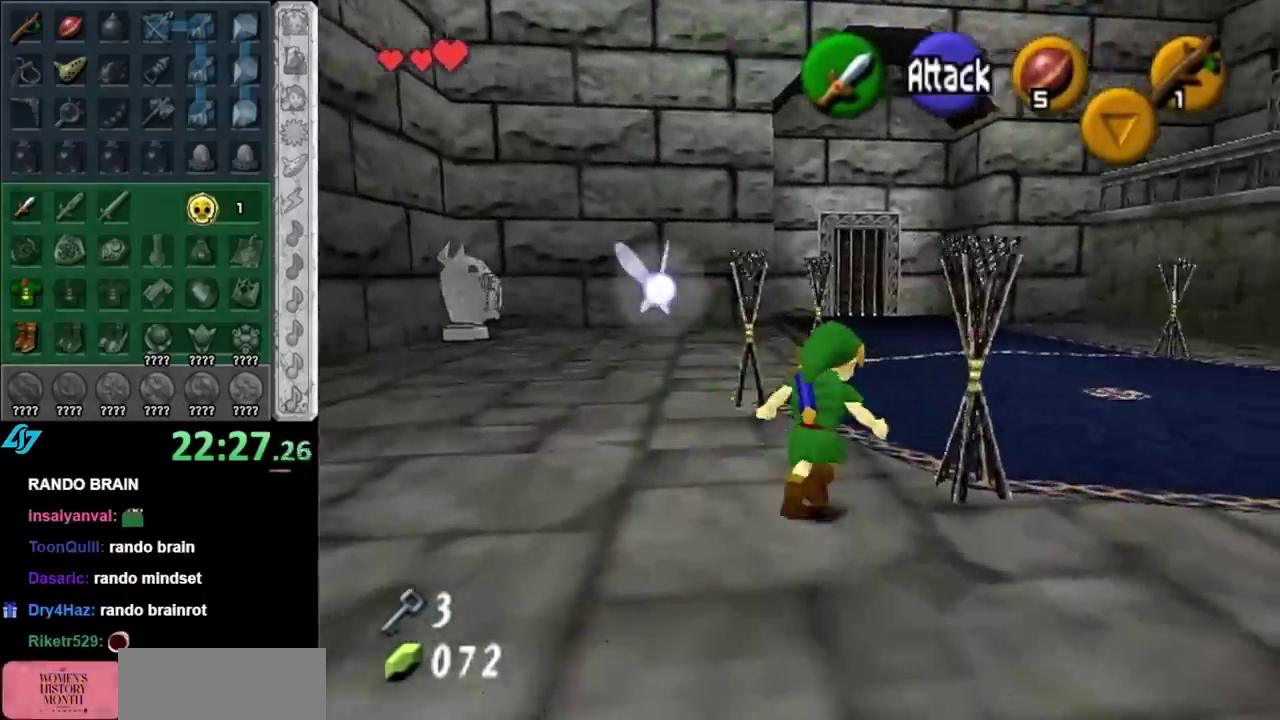
{"buttons": [], "left_stick": "up-right", "right_stick": "center", "events": [[33, "left_stick", "up-right"]]}
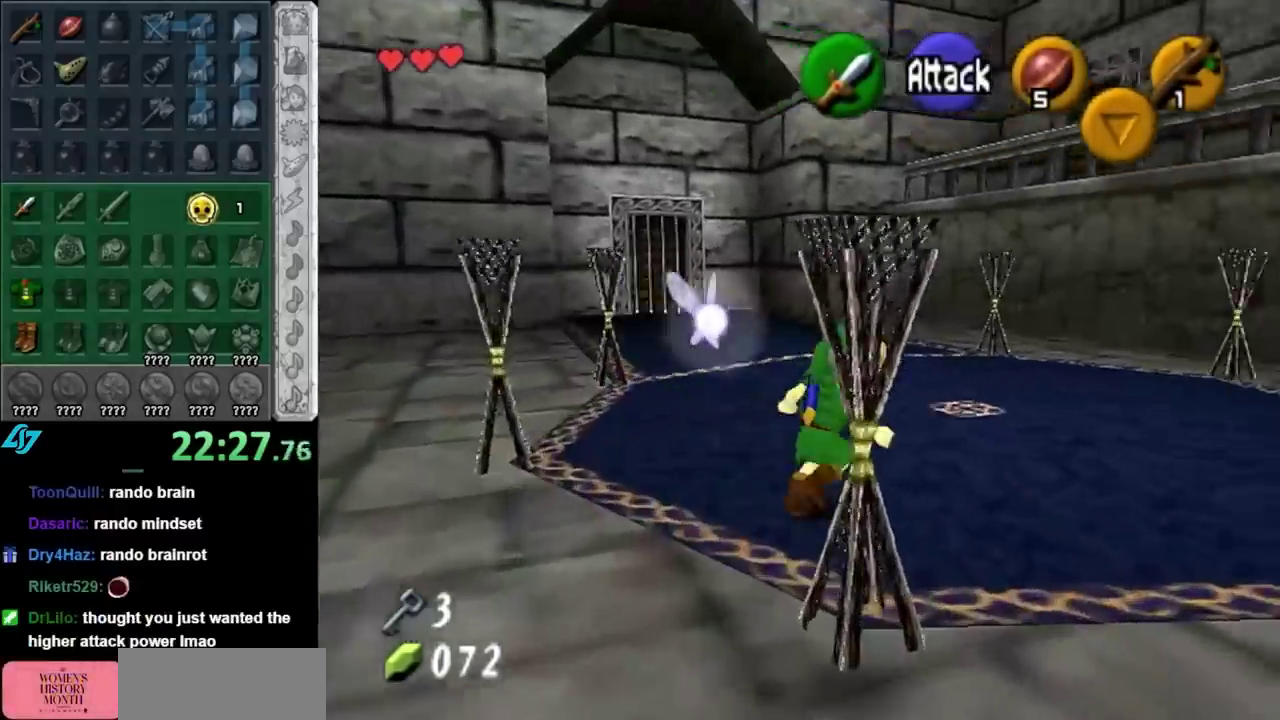
{"buttons": [], "left_stick": "right", "right_stick": "center", "events": [[100, "left_stick", "right"]]}
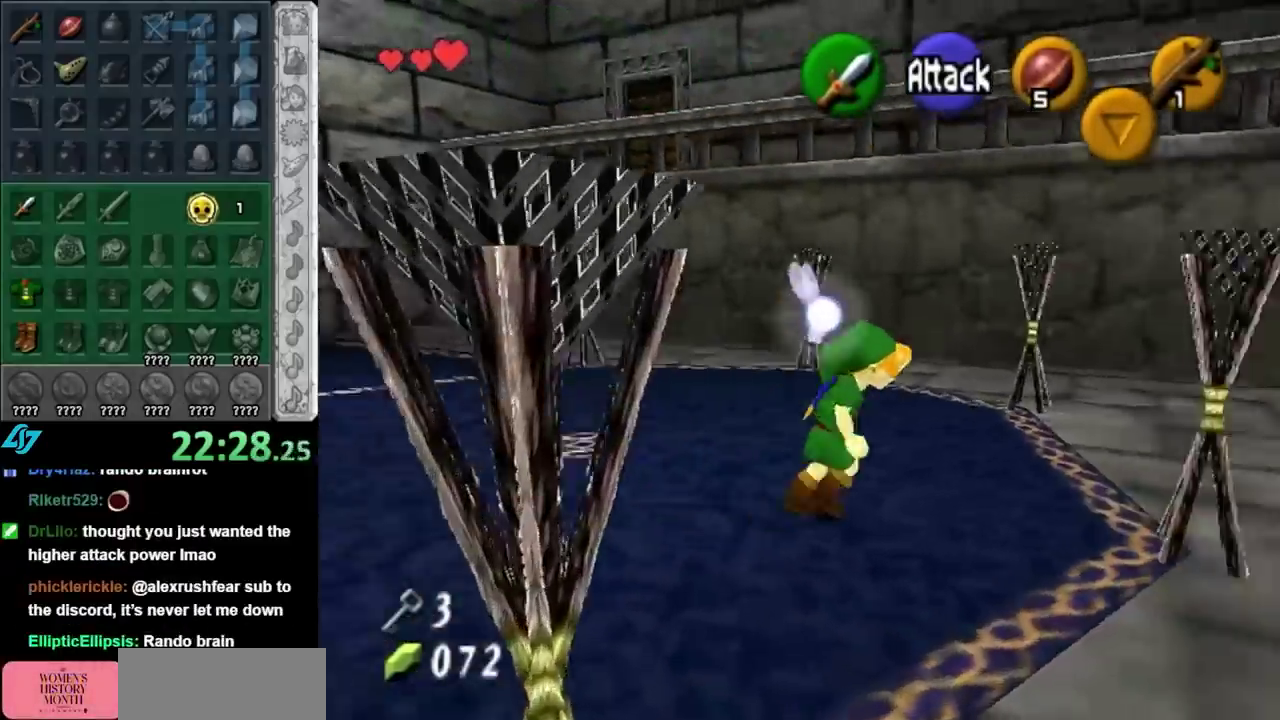
{"buttons": [], "left_stick": "up-right", "right_stick": "center", "events": [[33, "left_stick", "up-right"], [200, "A", "down"], [283, "A", "up"], [383, "A", "down"], [467, "A", "up"]]}
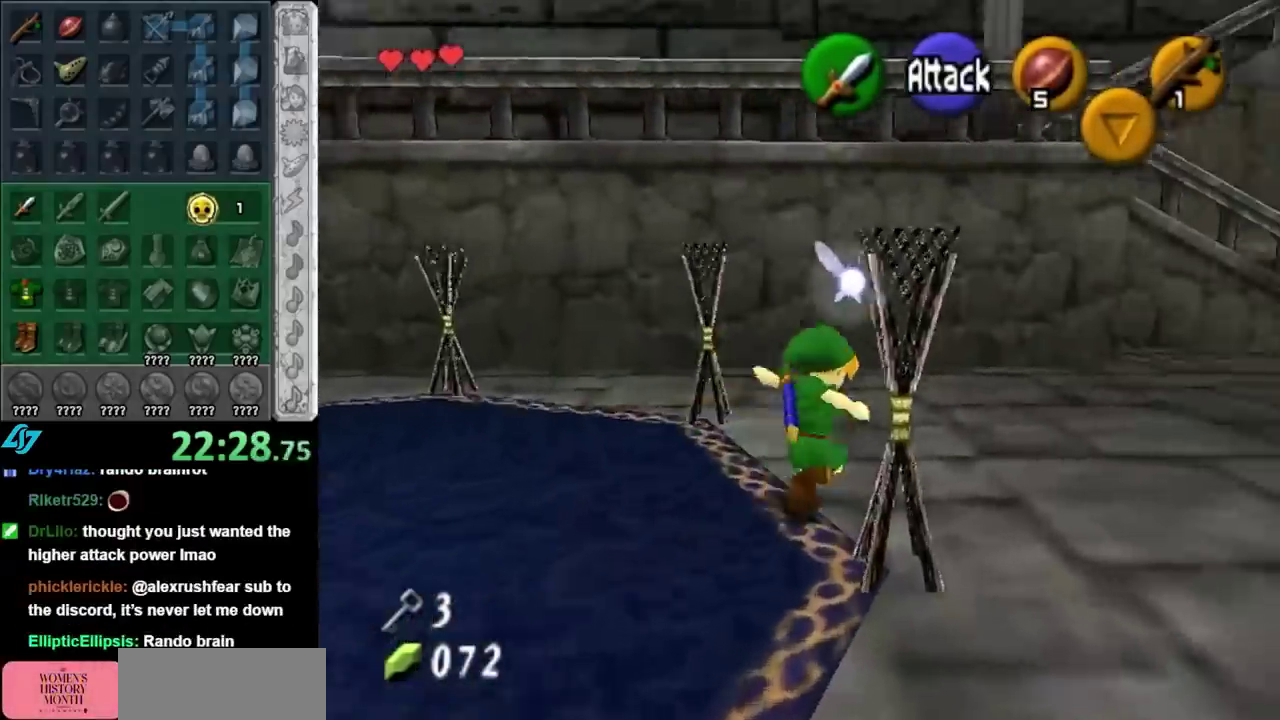
{"buttons": ["A"], "left_stick": "up-right", "right_stick": "center", "events": [[500, "A", "down"]]}
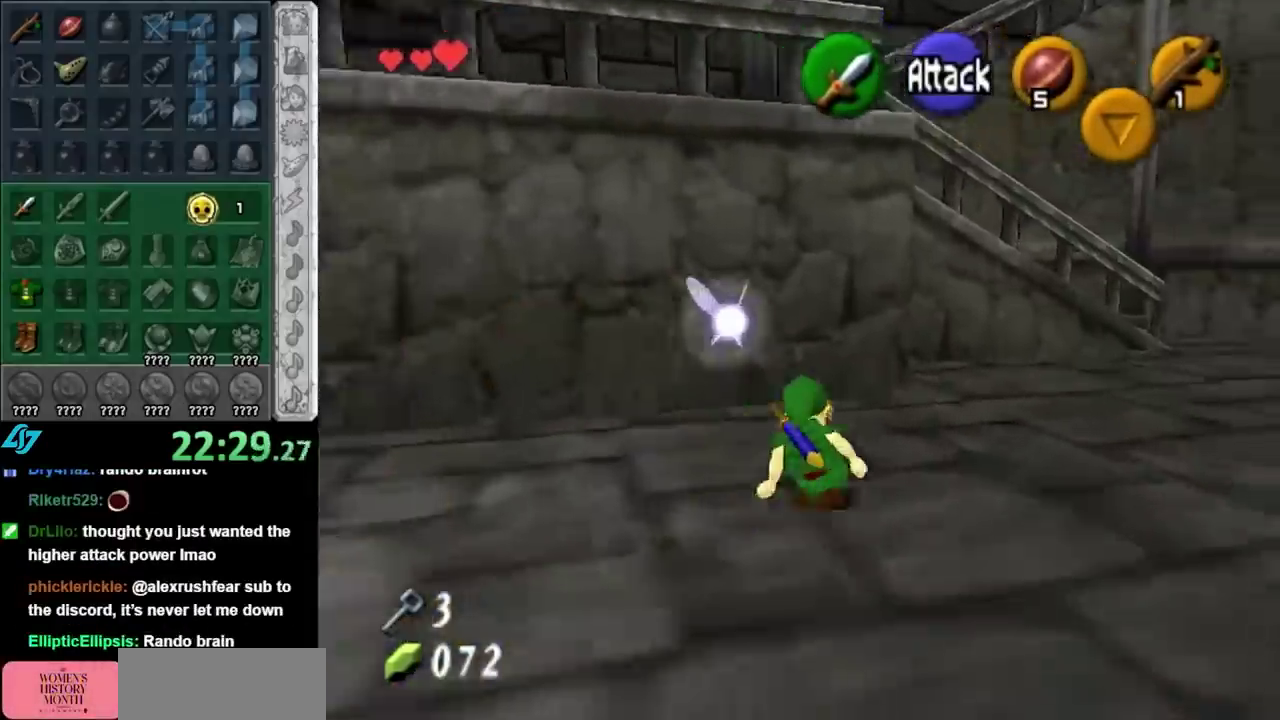
{"buttons": [], "left_stick": "up-right", "right_stick": "center", "events": [[167, "A", "up"], [267, "left_stick", "up-left"], [433, "left_stick", "up"], [483, "left_stick", "up-right"]]}
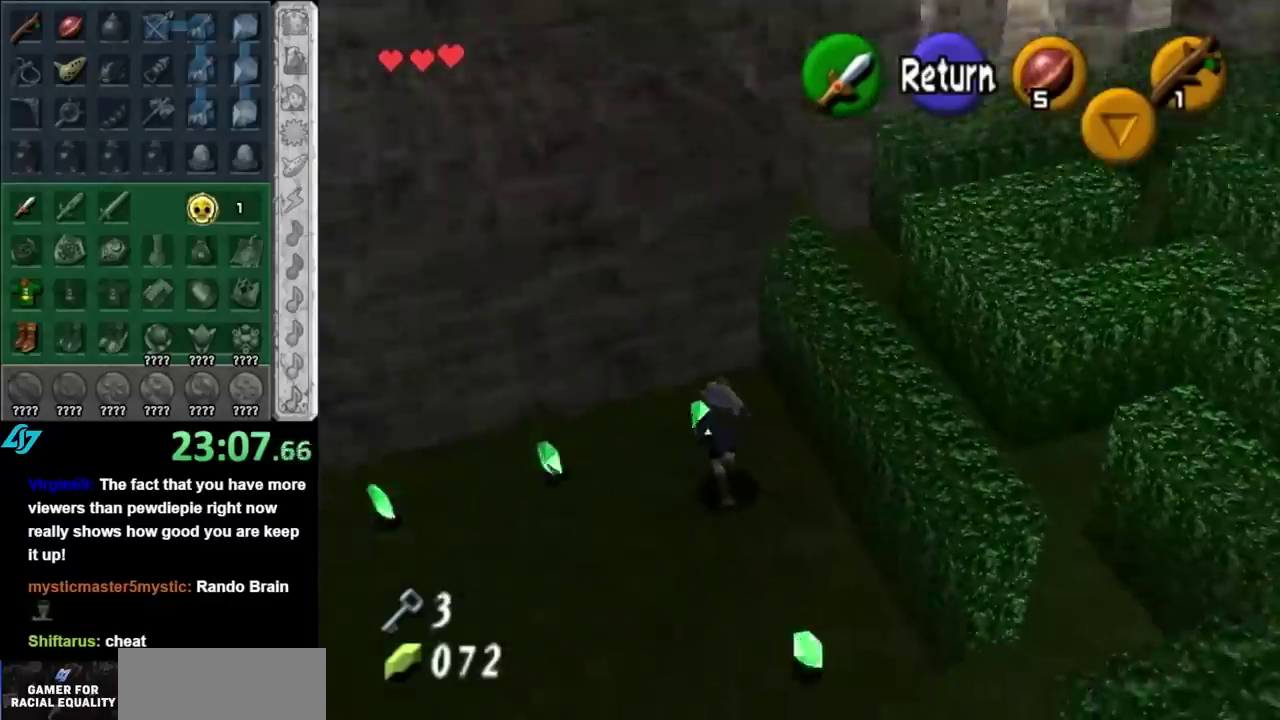
{"buttons": [], "left_stick": "up-right", "right_stick": "center", "events": []}
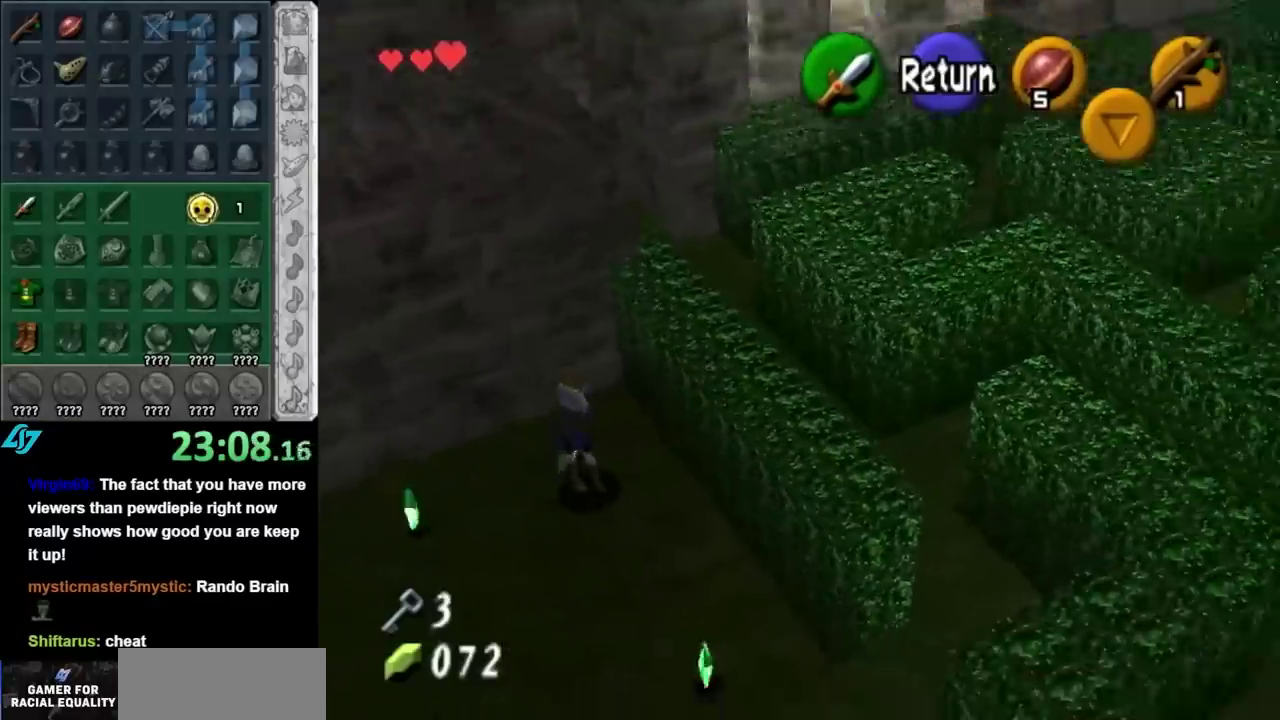
{"buttons": [], "left_stick": "center", "right_stick": "center", "events": [[183, "left_stick", "up"], [433, "left_stick", "center"]]}
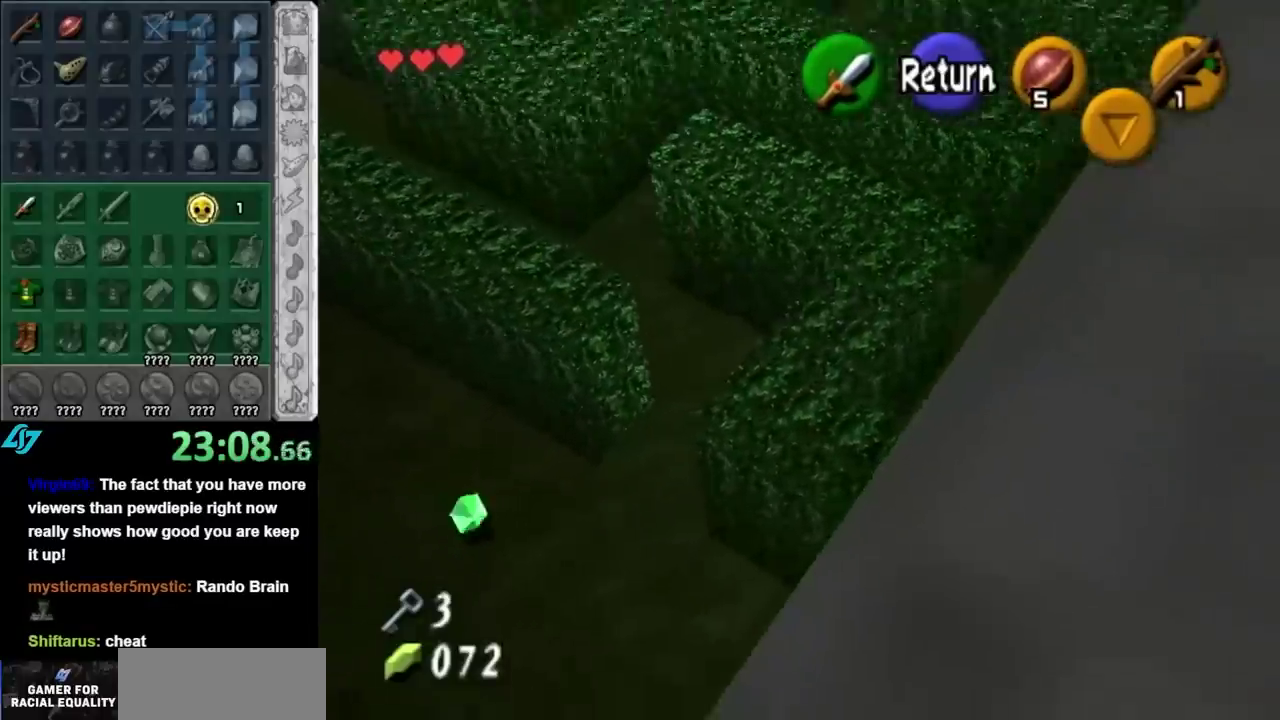
{"buttons": [], "left_stick": "up", "right_stick": "center", "events": [[33, "A", "down"], [117, "A", "up"], [250, "left_stick", "up"]]}
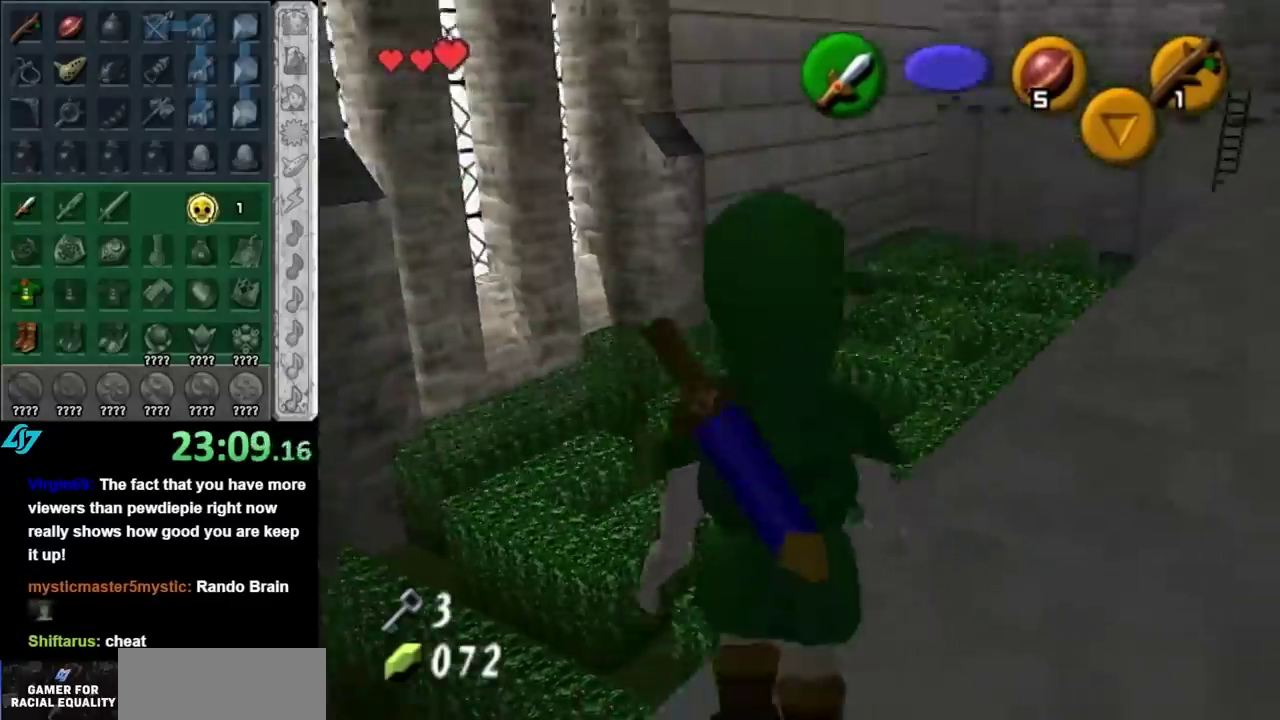
{"buttons": [], "left_stick": "up", "right_stick": "center", "events": []}
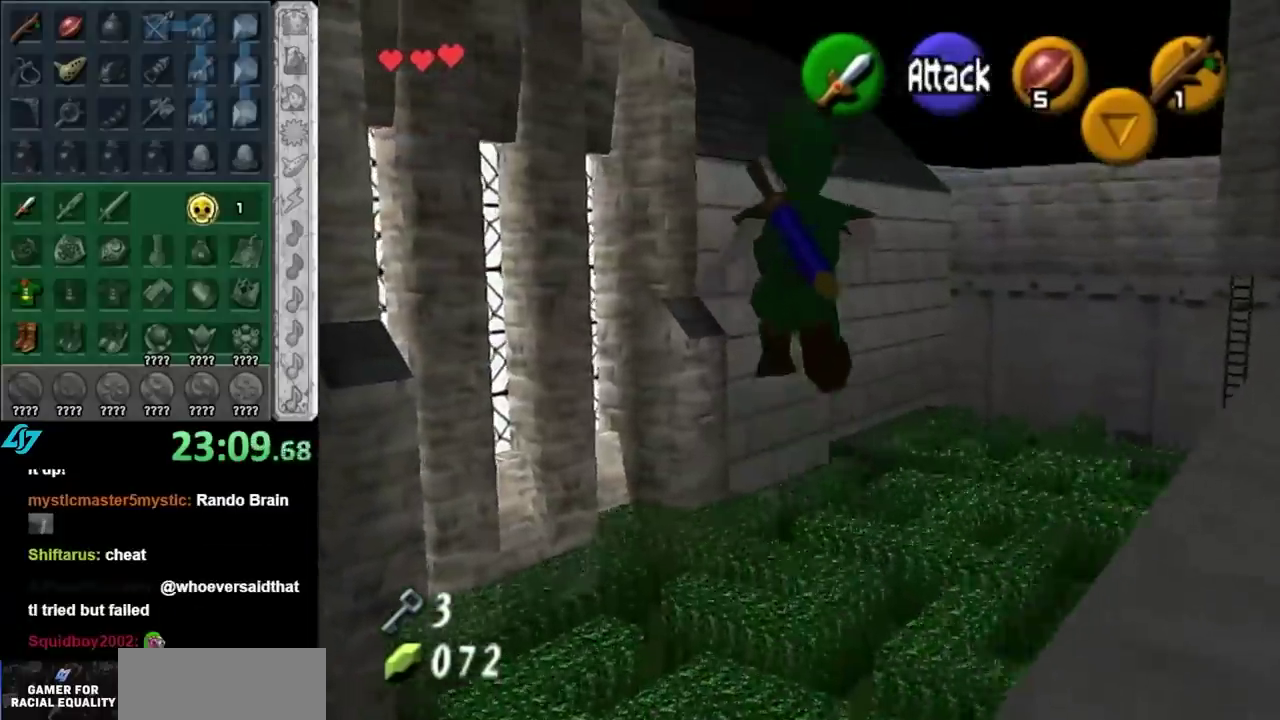
{"buttons": [], "left_stick": "center", "right_stick": "center", "events": [[33, "left_stick", "center"]]}
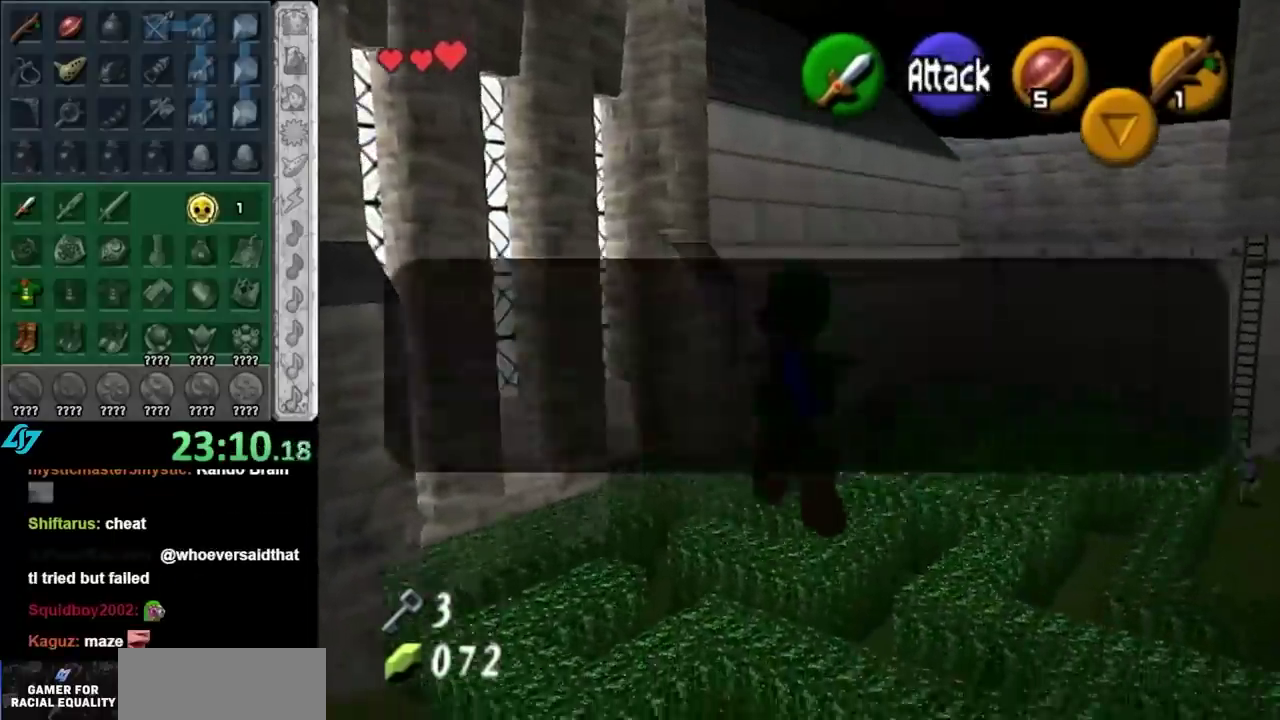
{"buttons": [], "left_stick": "center", "right_stick": "center", "events": [[333, "A", "down"], [333, "B", "down"], [467, "A", "up"], [467, "B", "up"]]}
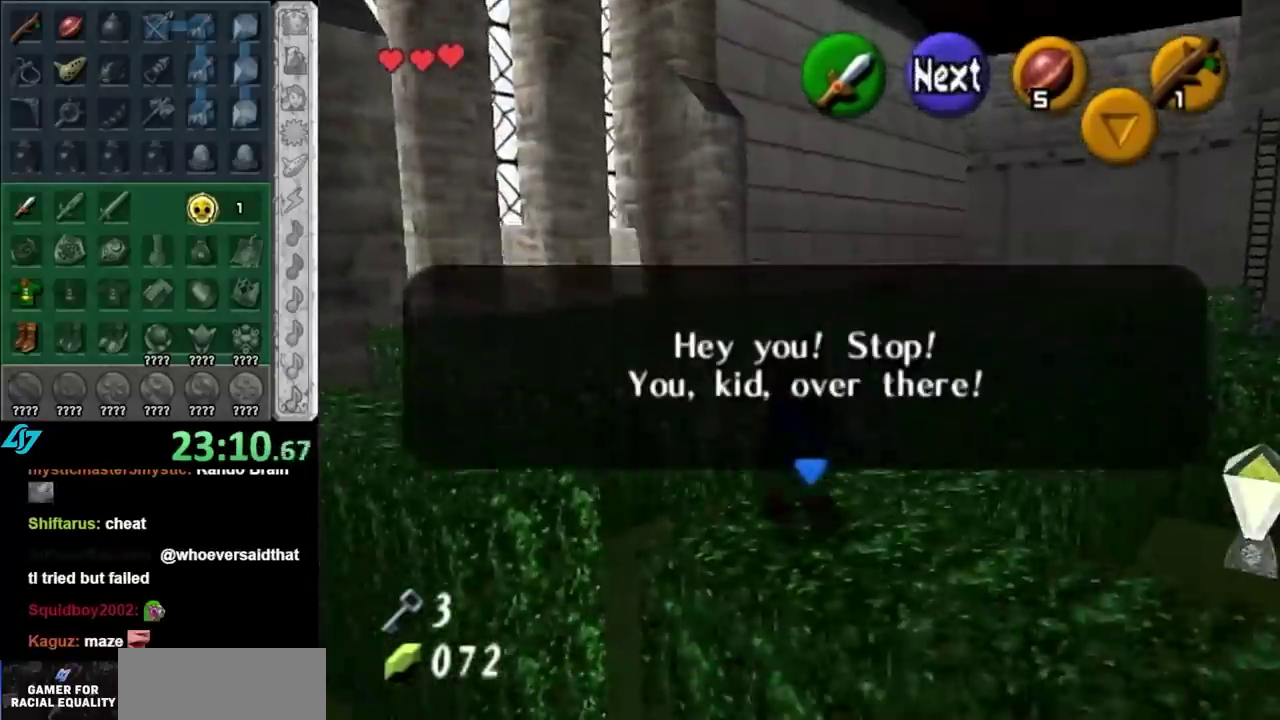
{"buttons": [], "left_stick": "center", "right_stick": "center", "events": [[333, "A", "down"], [333, "B", "down"], [433, "A", "up"], [433, "B", "up"]]}
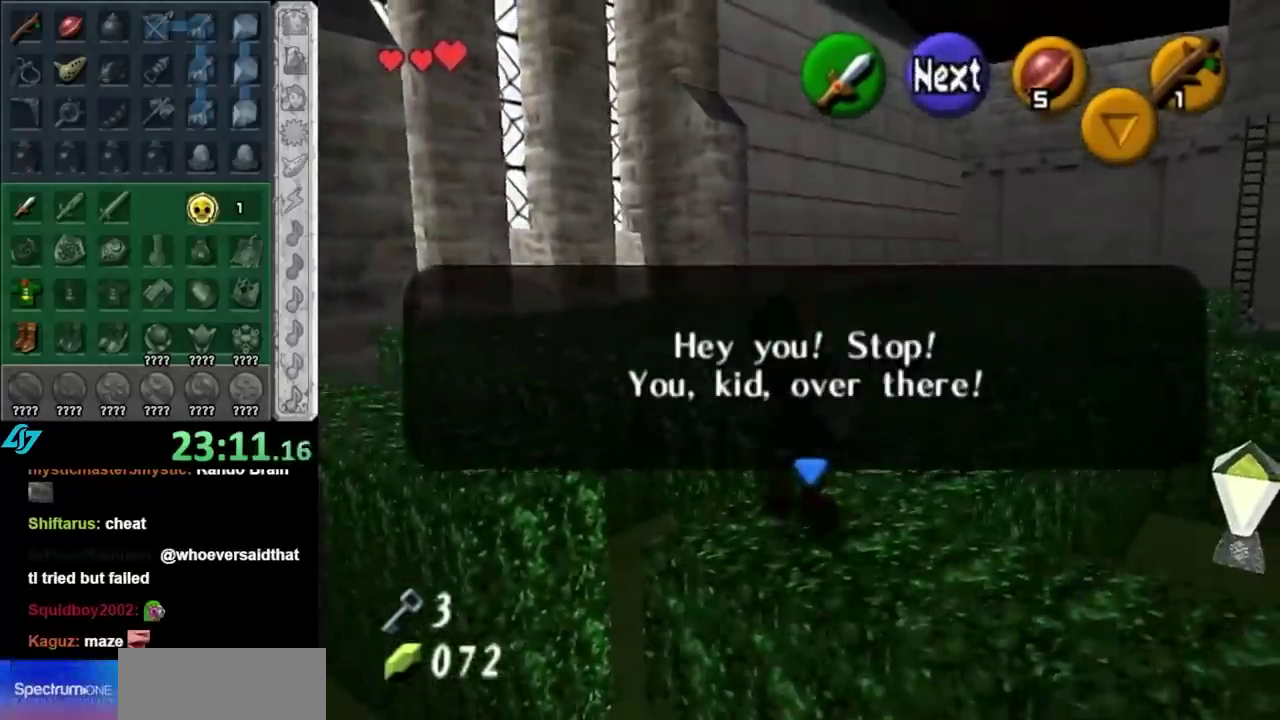
{"buttons": [], "left_stick": "center", "right_stick": "center", "events": [[33, "A", "down"], [33, "B", "down"], [117, "A", "up"], [117, "B", "up"], [217, "A", "down"], [217, "B", "down"], [300, "A", "up"], [300, "B", "up"], [400, "A", "down"], [400, "B", "down"], [500, "A", "up"], [500, "B", "up"]]}
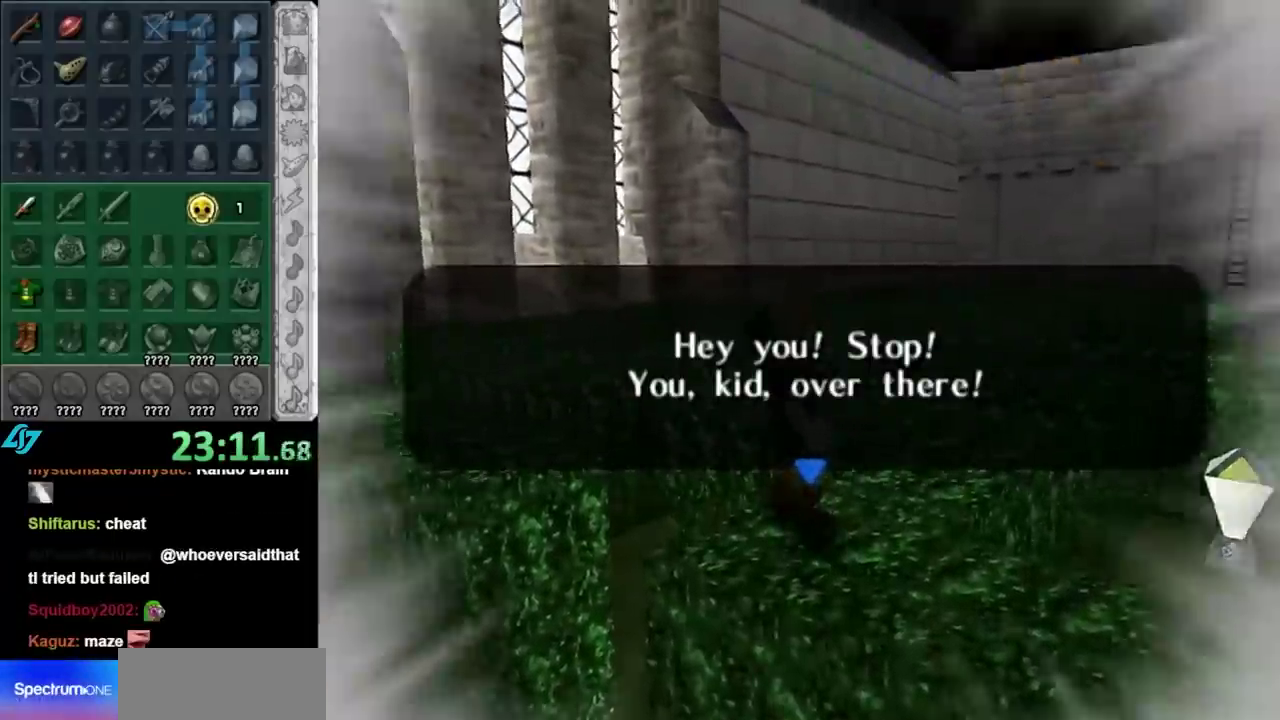
{"buttons": ["A"], "left_stick": "center", "right_stick": "center", "events": [[83, "A", "down"], [83, "B", "down"], [150, "B", "up"], [183, "A", "up"], [283, "A", "down"], [283, "B", "down"], [333, "A", "up"], [333, "B", "up"], [383, "B", "down"], [400, "A", "down"], [500, "B", "up"]]}
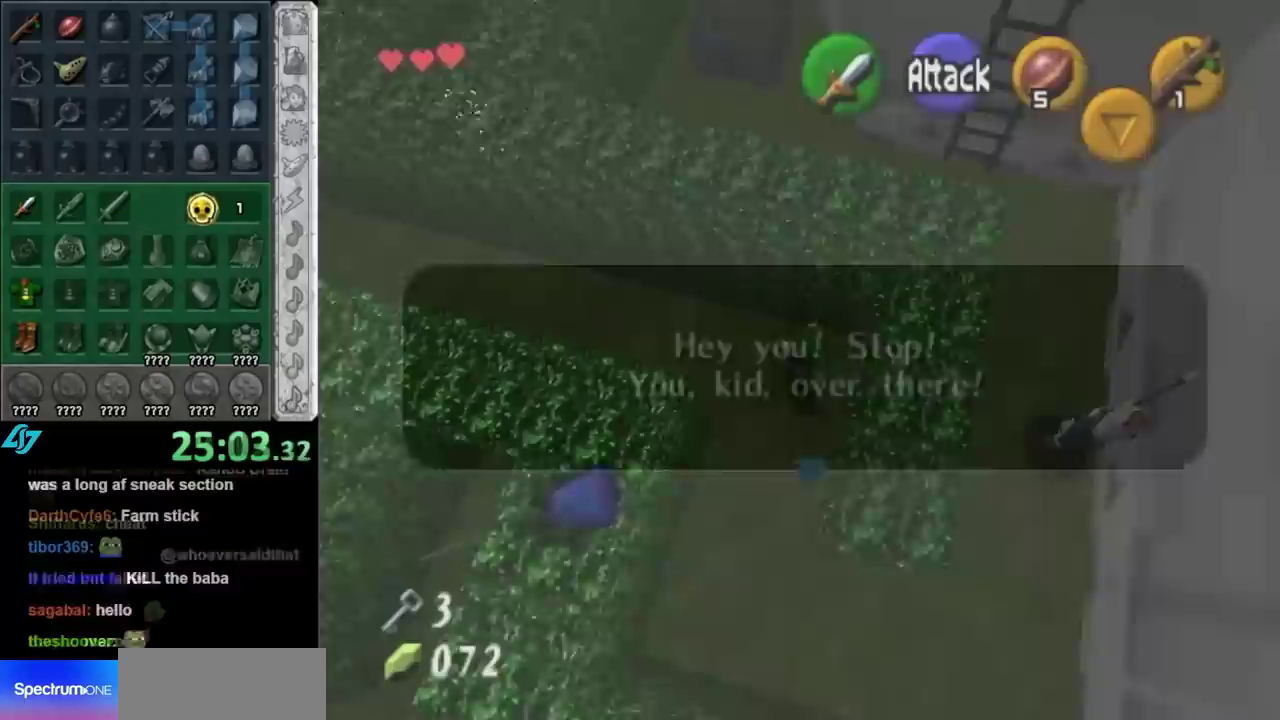
{"buttons": ["B"], "left_stick": "up-right", "right_stick": "center", "events": [[33, "A", "up"], [133, "B", "down"], [283, "B", "up"], [283, "left_stick", "up-right"], [433, "B", "down"]]}